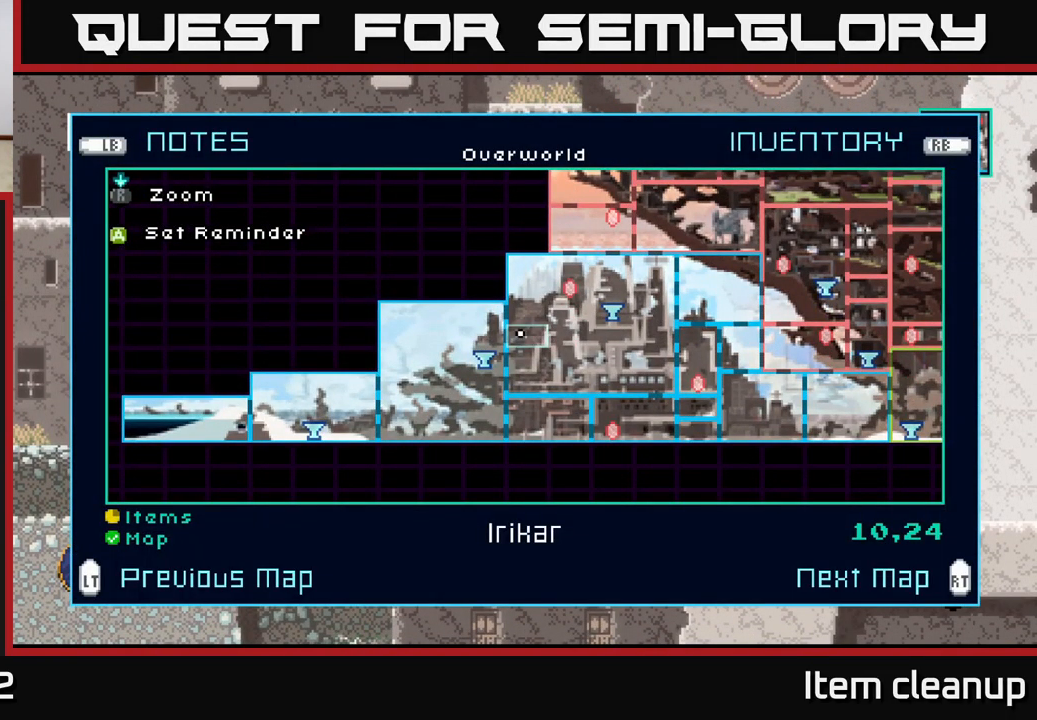
Gameplay with a controller (Xbox layout); each line is a JSON object with the inputs held at the frame after it. "events" lists button and stick changes between this image and that frame as [ms after this image, input, new state], when the widget could be followed in between.
{"buttons": [], "left_stick": "center", "right_stick": "center", "events": []}
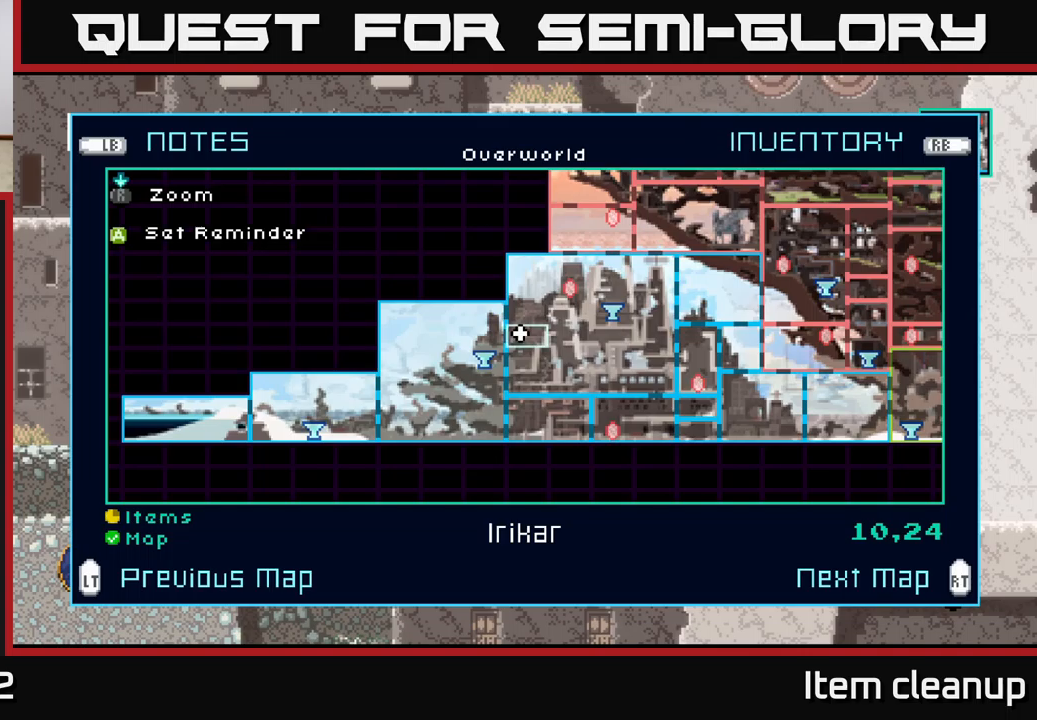
{"buttons": ["SELECT"], "left_stick": "center", "right_stick": "center", "events": [[383, "SELECT", "down"]]}
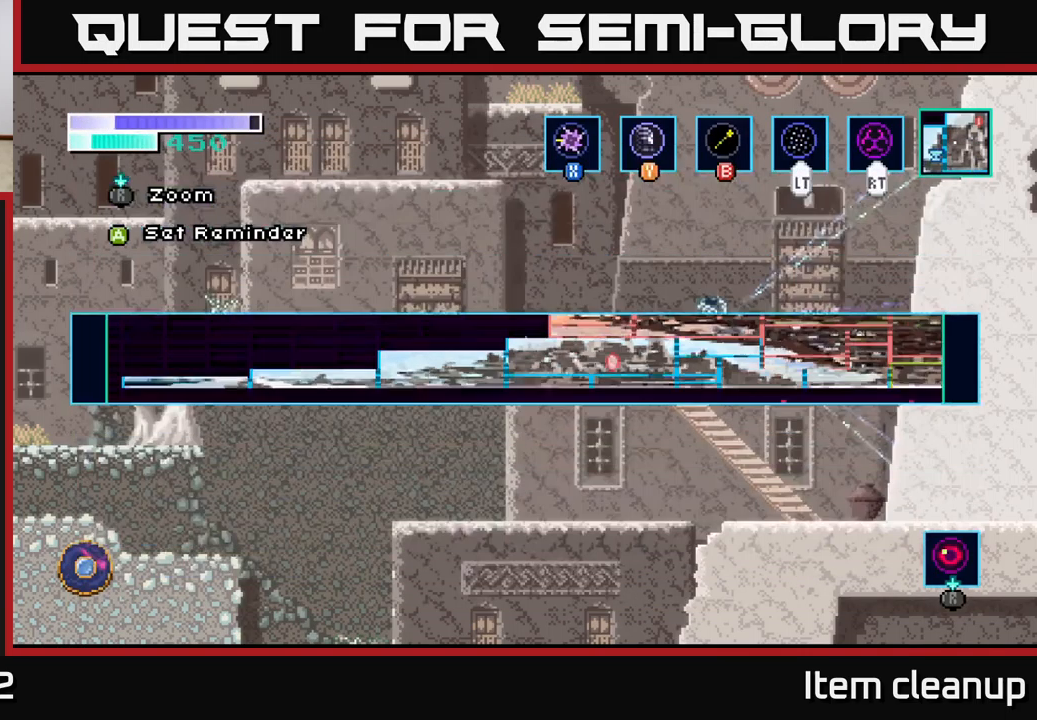
{"buttons": ["A"], "left_stick": "center", "right_stick": "center", "events": [[17, "SELECT", "up"], [450, "A", "down"]]}
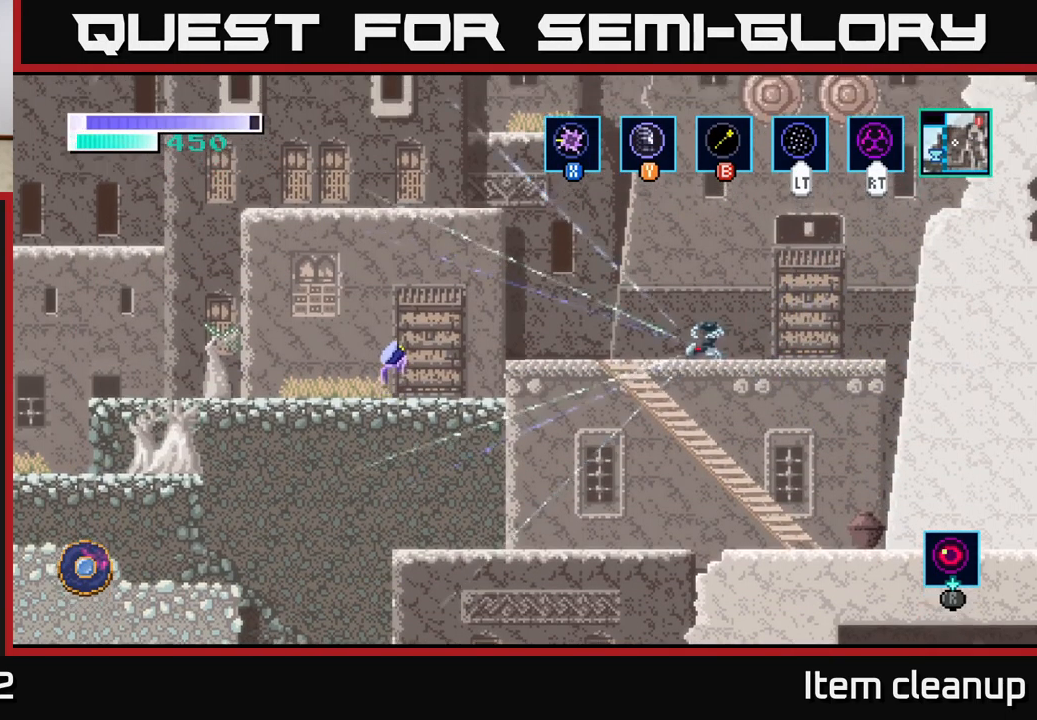
{"buttons": ["A"], "left_stick": "center", "right_stick": "center", "events": [[317, "A", "up"], [400, "A", "down"]]}
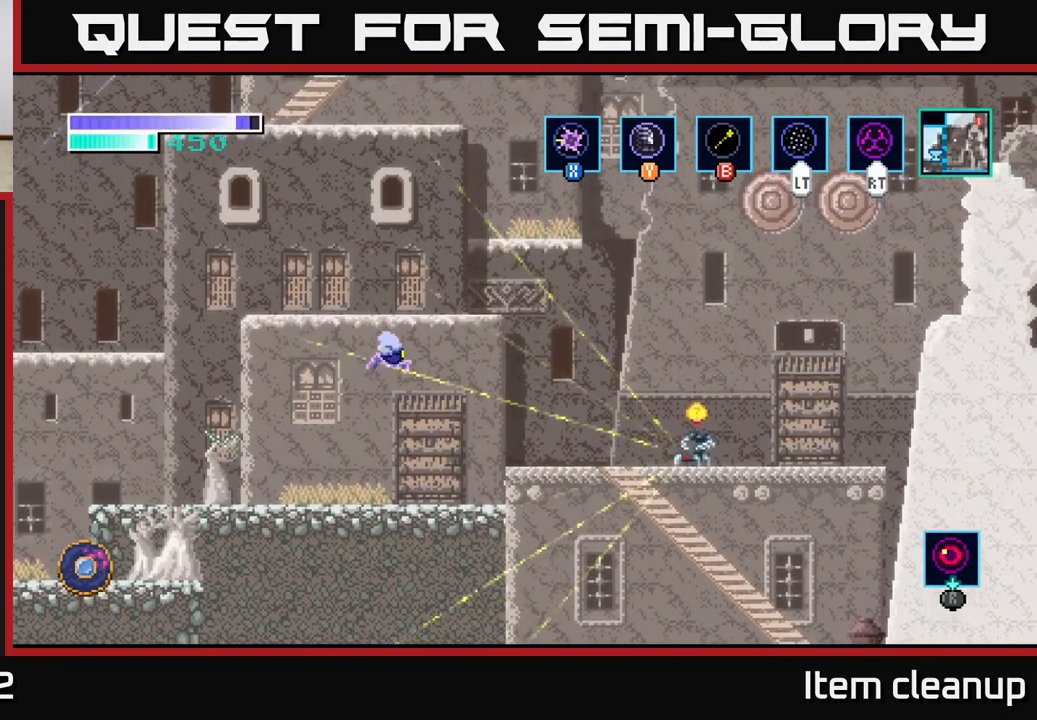
{"buttons": ["A"], "left_stick": "center", "right_stick": "center", "events": []}
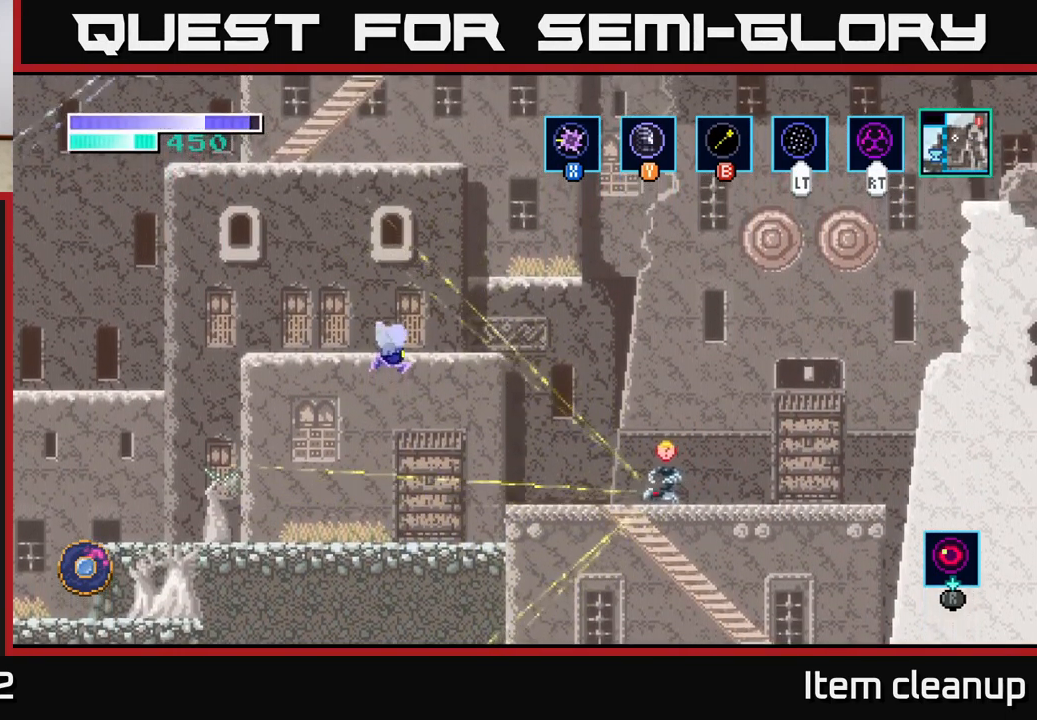
{"buttons": [], "left_stick": "center", "right_stick": "center", "events": [[483, "A", "up"]]}
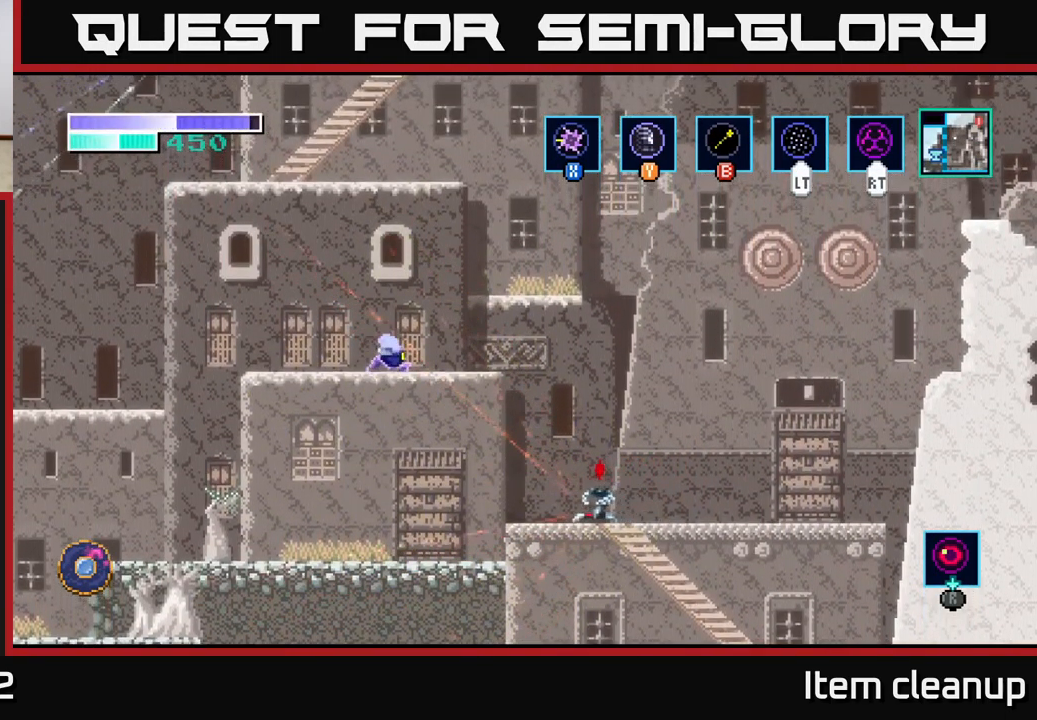
{"buttons": ["A"], "left_stick": "right", "right_stick": "center", "events": [[250, "A", "down"], [250, "left_stick", "right"]]}
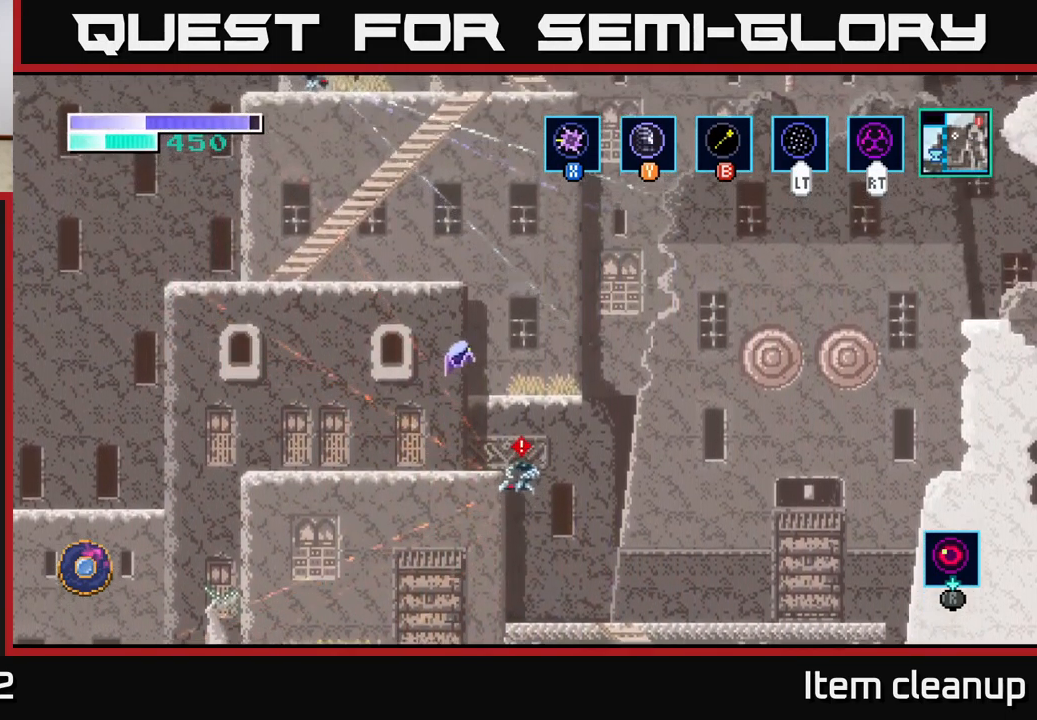
{"buttons": [], "left_stick": "center", "right_stick": "center", "events": [[200, "A", "up"], [200, "left_stick", "center"], [267, "A", "down"], [300, "left_stick", "left"], [433, "A", "up"], [450, "left_stick", "center"]]}
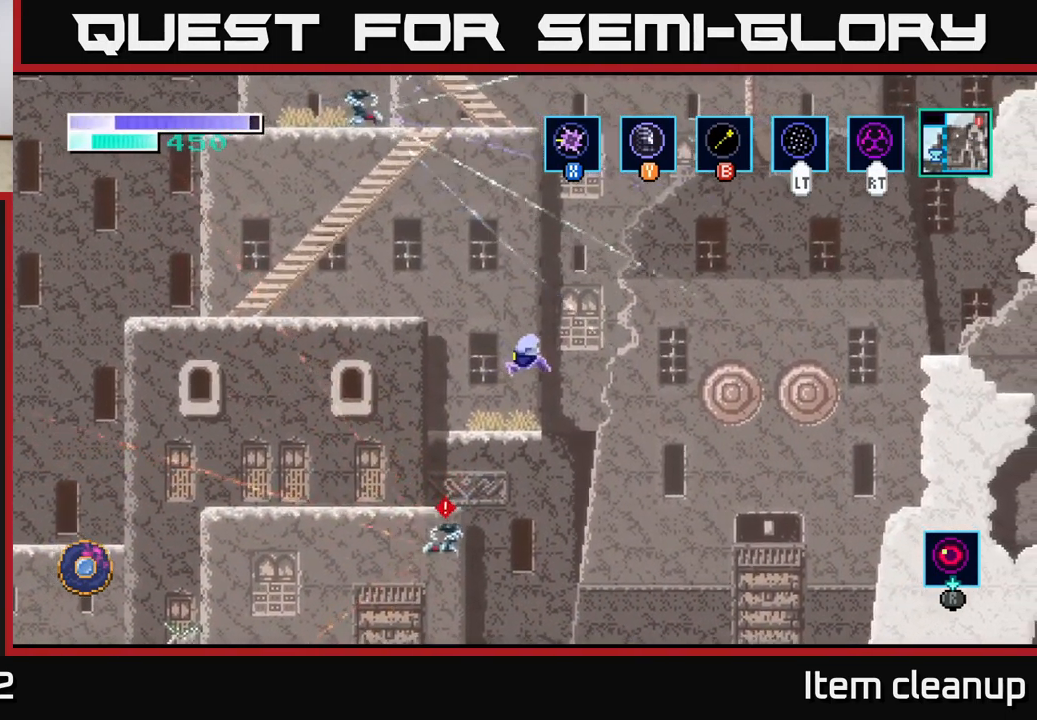
{"buttons": ["A"], "left_stick": "left", "right_stick": "center", "events": [[50, "left_stick", "left"], [300, "left_stick", "center"], [350, "A", "down"], [483, "left_stick", "left"]]}
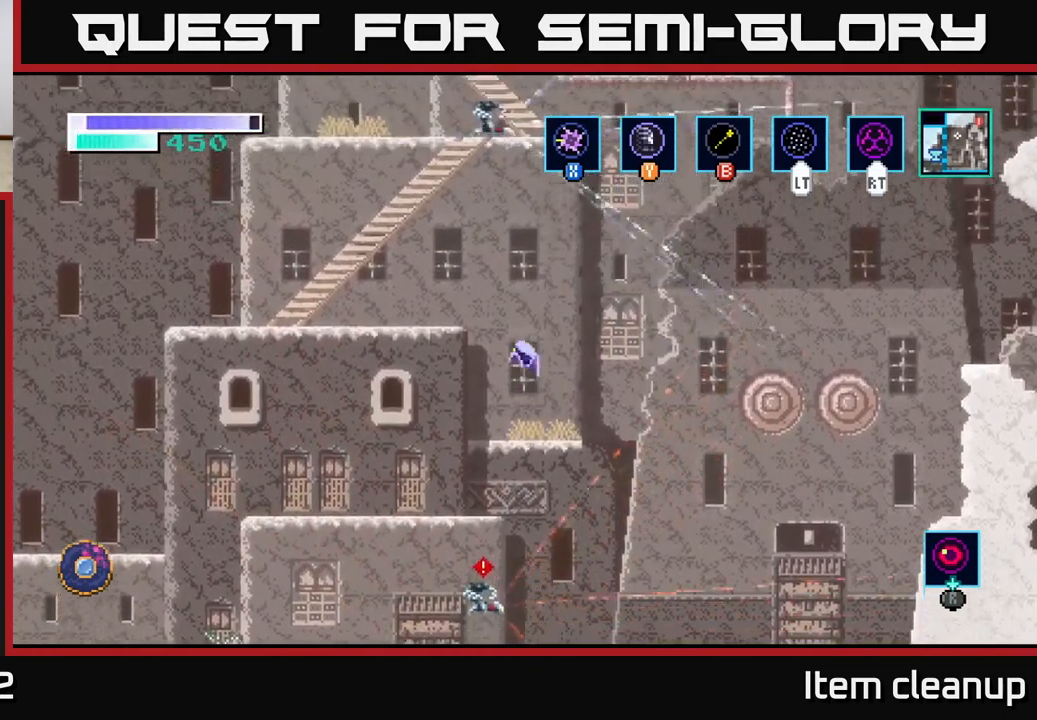
{"buttons": [], "left_stick": "center", "right_stick": "center", "events": [[267, "A", "up"], [450, "left_stick", "center"]]}
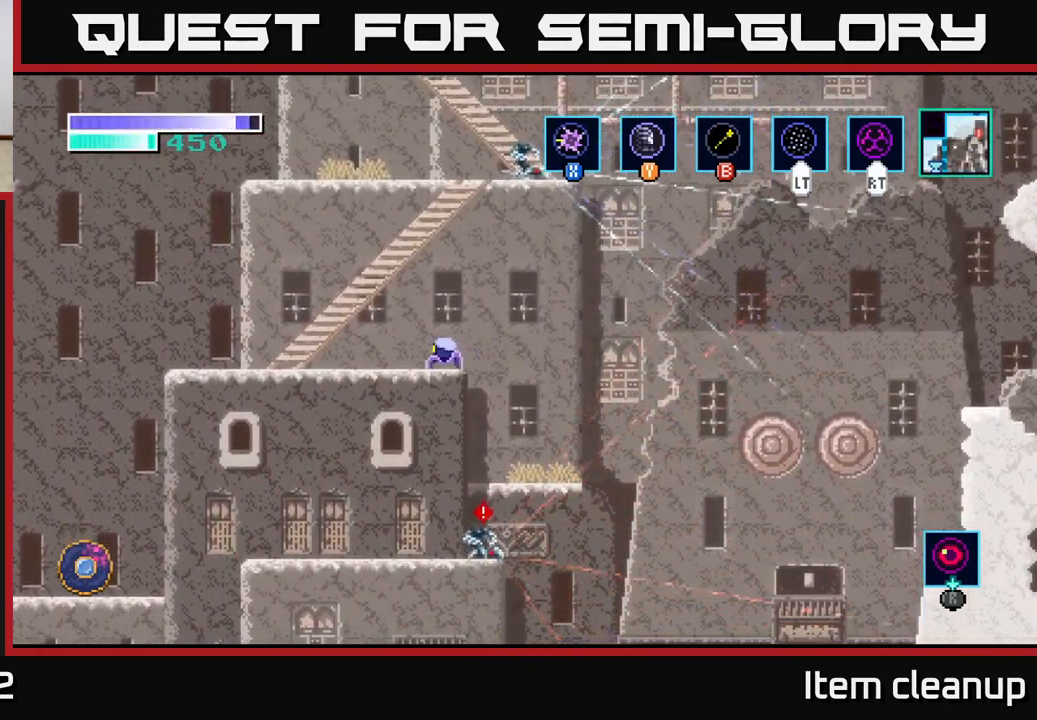
{"buttons": ["A"], "left_stick": "center", "right_stick": "center", "events": [[50, "A", "down"], [417, "A", "up"], [467, "A", "down"]]}
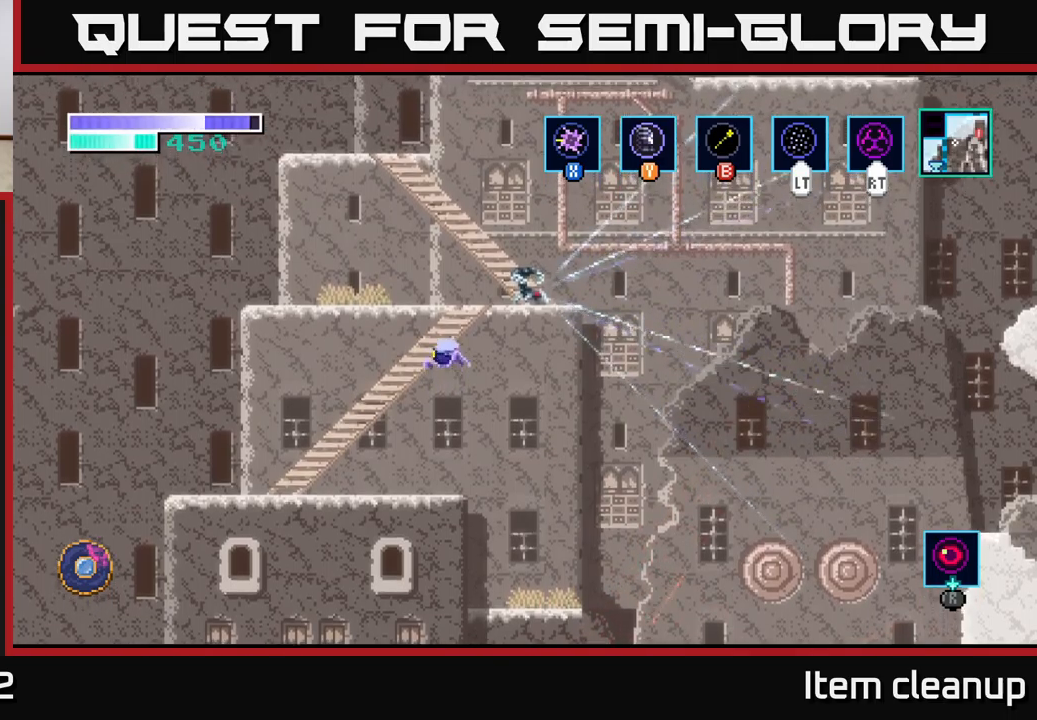
{"buttons": ["A"], "left_stick": "center", "right_stick": "center", "events": []}
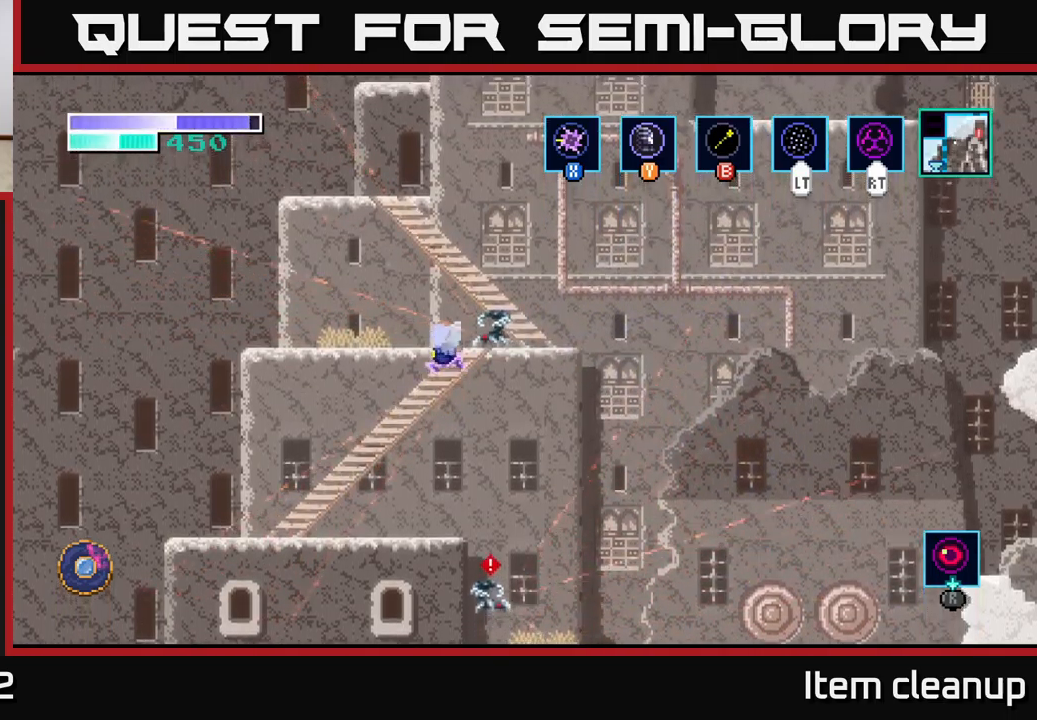
{"buttons": [], "left_stick": "right", "right_stick": "center", "events": [[117, "left_stick", "left"], [467, "A", "up"], [467, "left_stick", "right"]]}
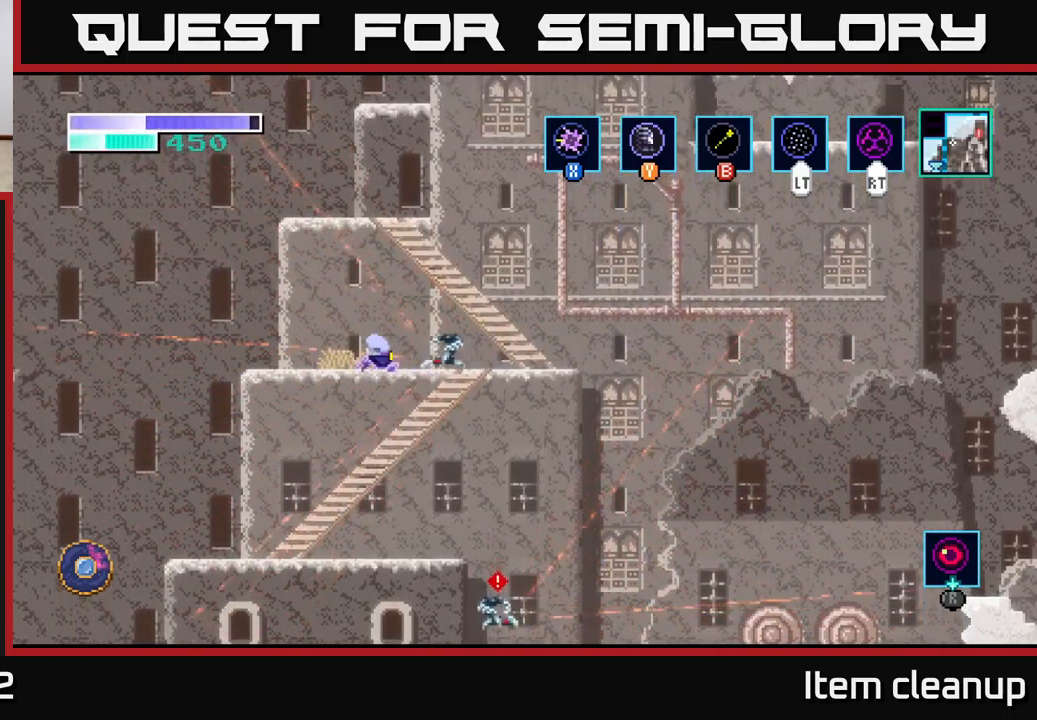
{"buttons": [], "left_stick": "center", "right_stick": "center", "events": [[34, "X", "down"], [150, "X", "up"], [250, "X", "down"], [267, "left_stick", "center"], [384, "X", "up"]]}
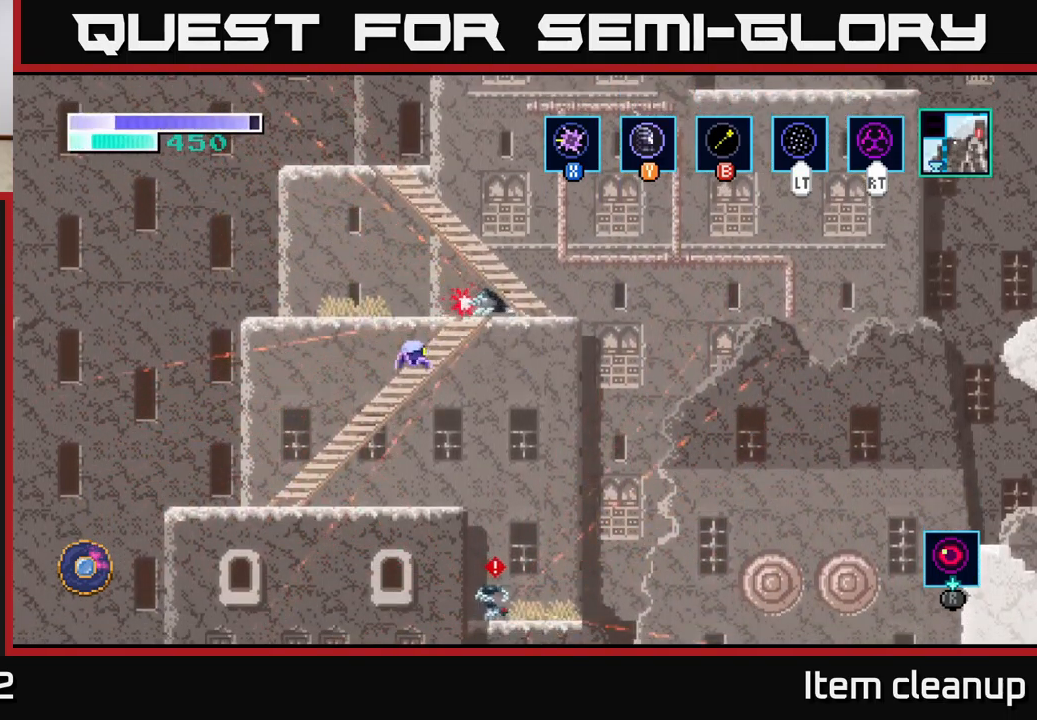
{"buttons": [], "left_stick": "up-right", "right_stick": "center", "events": [[334, "left_stick", "up-right"], [384, "X", "down"], [500, "X", "up"]]}
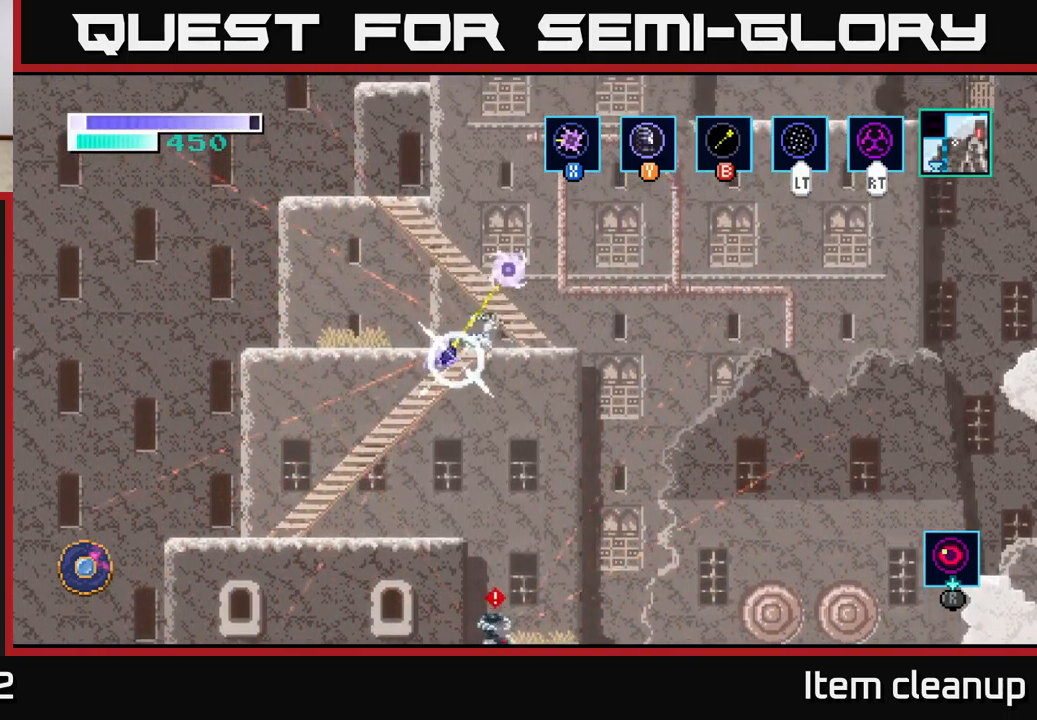
{"buttons": ["X"], "left_stick": "center", "right_stick": "center", "events": [[100, "X", "down"], [217, "X", "up"], [300, "X", "down"], [400, "X", "up"], [417, "left_stick", "center"], [484, "X", "down"]]}
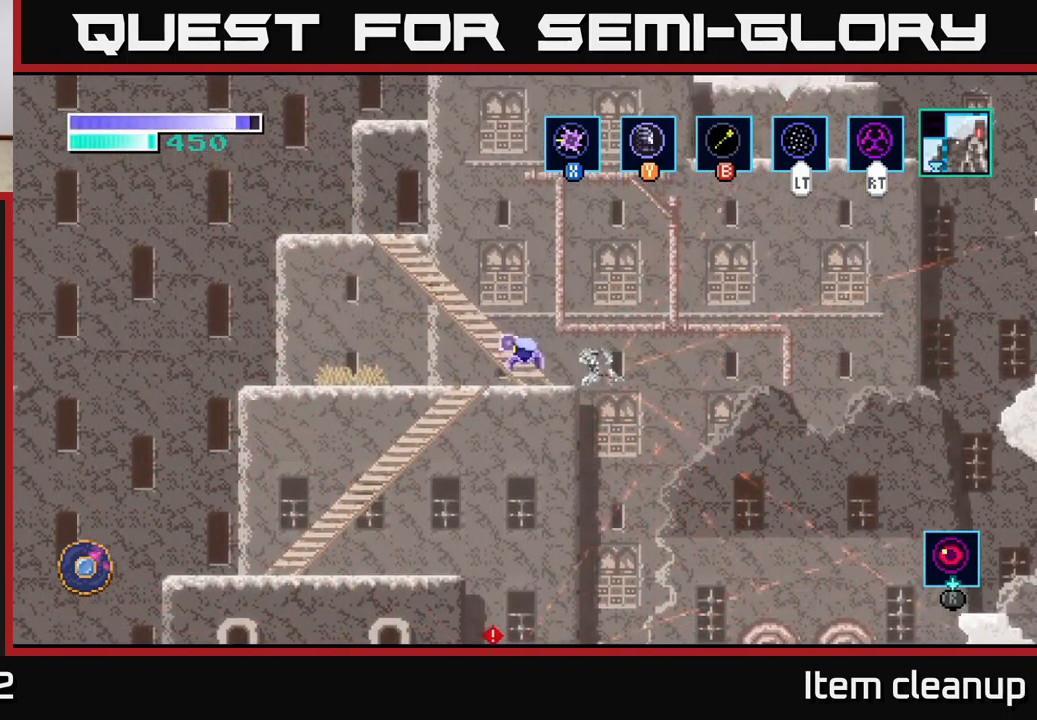
{"buttons": [], "left_stick": "left", "right_stick": "center", "events": [[117, "X", "up"], [217, "X", "down"], [334, "X", "up"], [500, "left_stick", "left"]]}
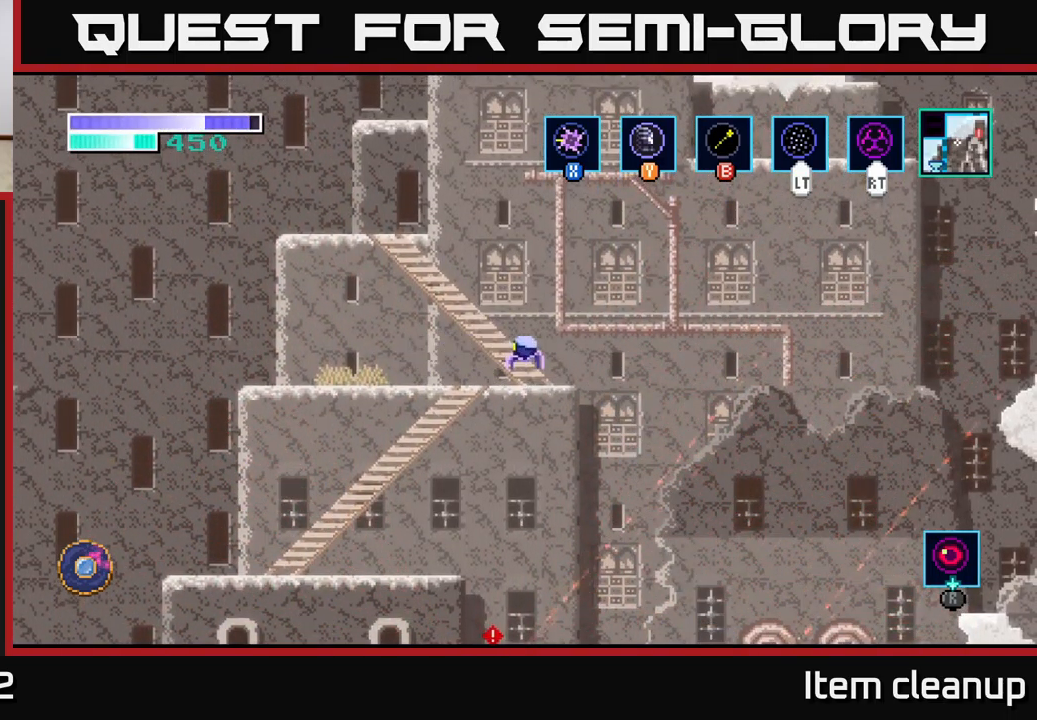
{"buttons": ["A"], "left_stick": "left", "right_stick": "center", "events": [[84, "A", "down"], [350, "A", "up"], [400, "A", "down"]]}
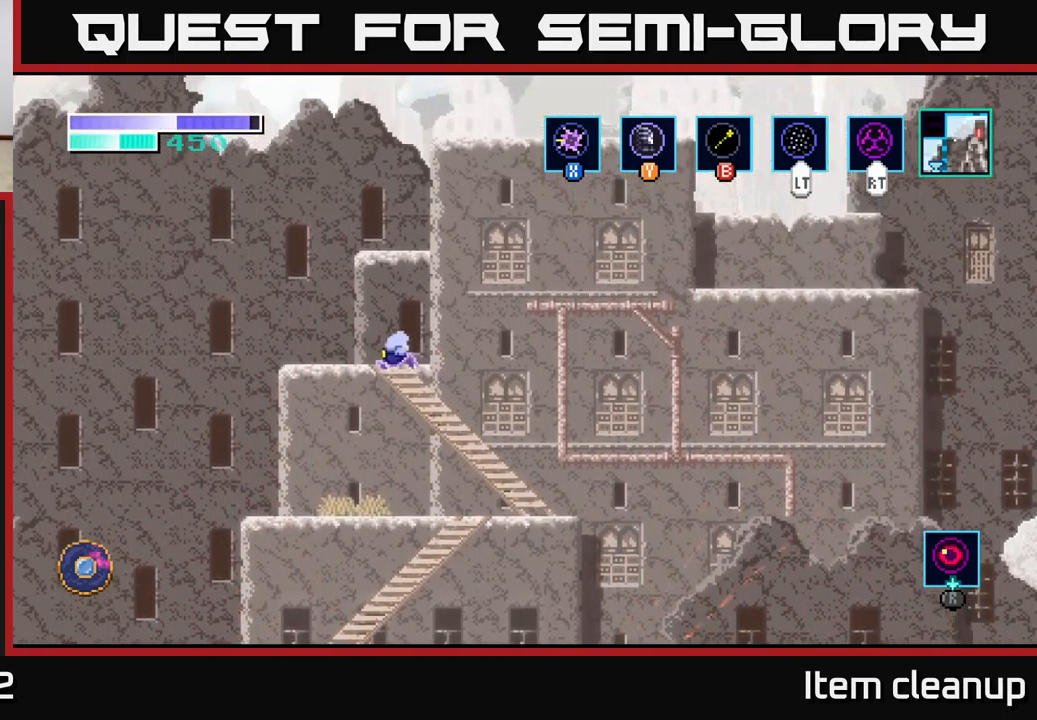
{"buttons": ["A"], "left_stick": "right", "right_stick": "center", "events": [[67, "A", "up"], [200, "left_stick", "right"], [350, "A", "down"]]}
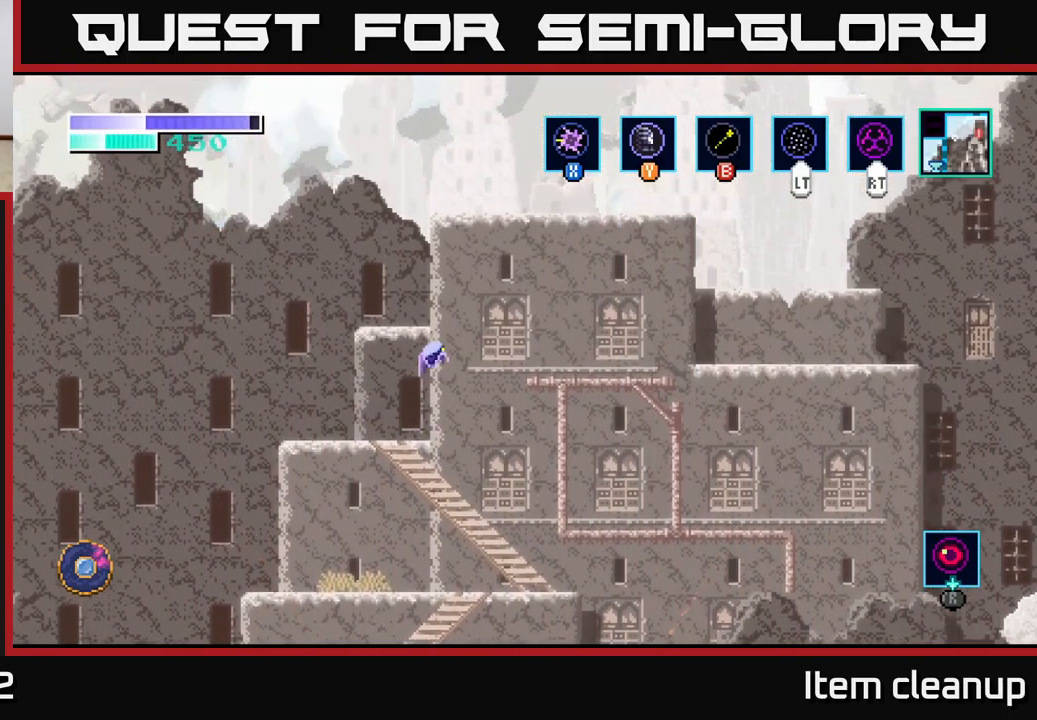
{"buttons": ["A"], "left_stick": "right", "right_stick": "center", "events": [[167, "A", "up"], [217, "A", "down"]]}
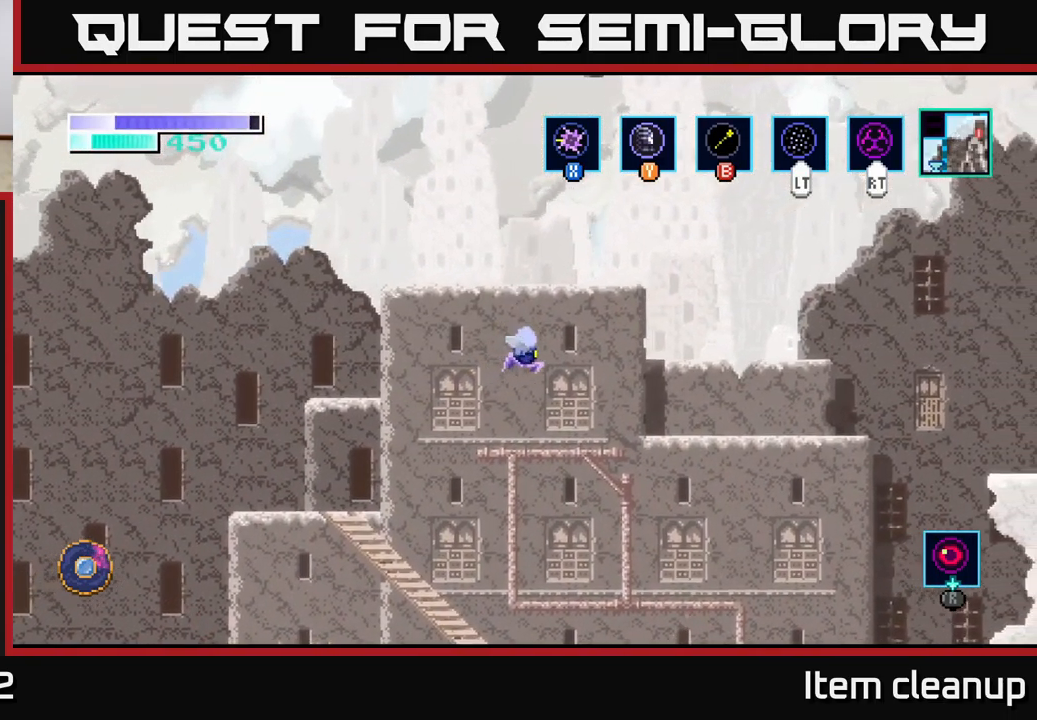
{"buttons": [], "left_stick": "right", "right_stick": "center", "events": [[334, "A", "up"]]}
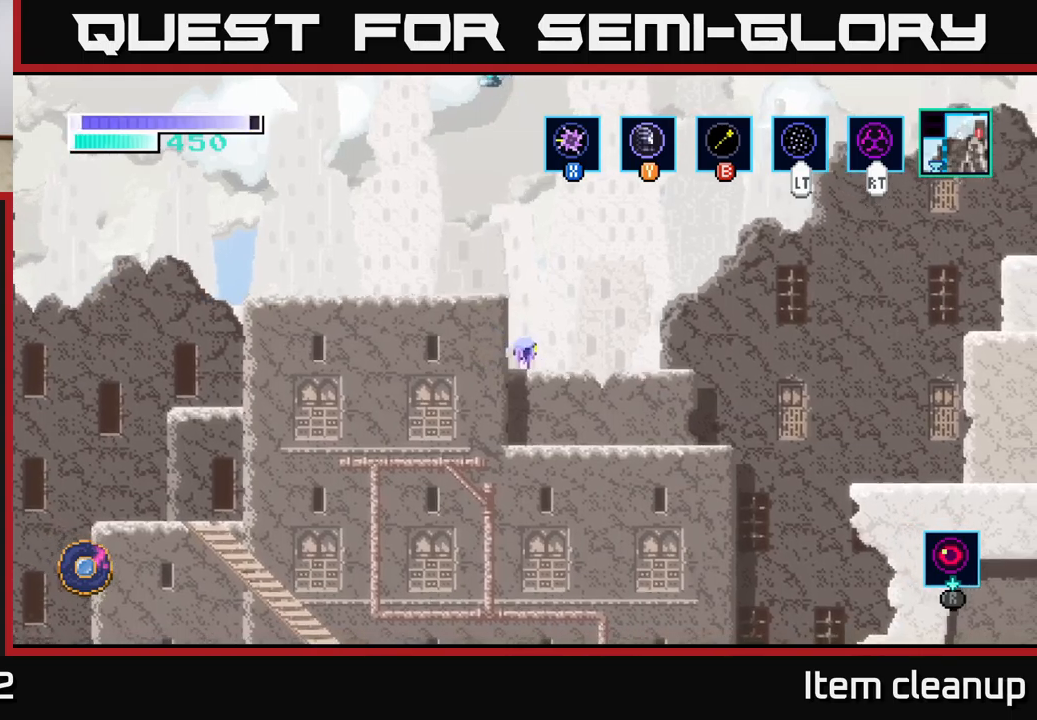
{"buttons": [], "left_stick": "right", "right_stick": "center", "events": []}
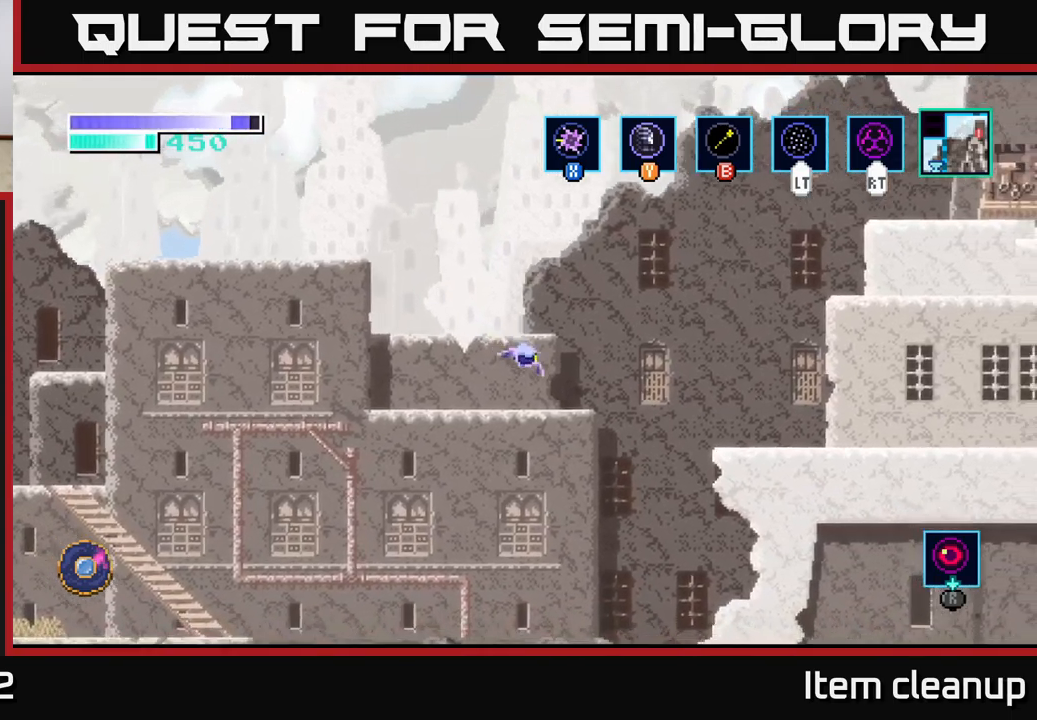
{"buttons": ["A"], "left_stick": "right", "right_stick": "center", "events": [[33, "A", "down"]]}
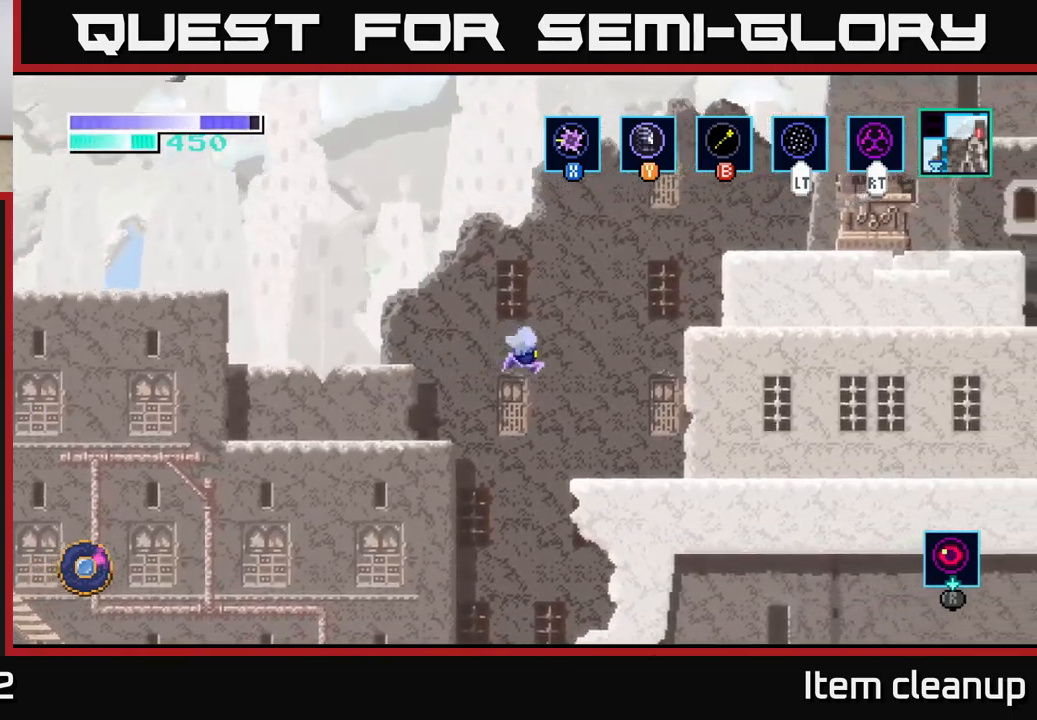
{"buttons": [], "left_stick": "right", "right_stick": "center", "events": [[283, "A", "up"]]}
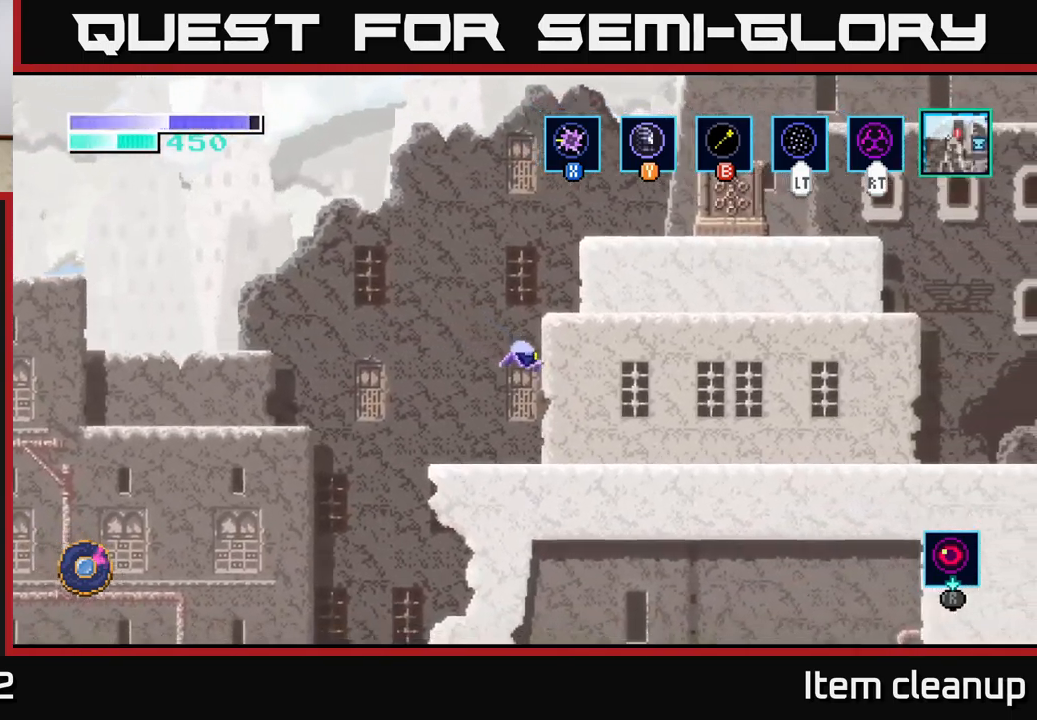
{"buttons": ["A"], "left_stick": "right", "right_stick": "center", "events": [[317, "A", "down"]]}
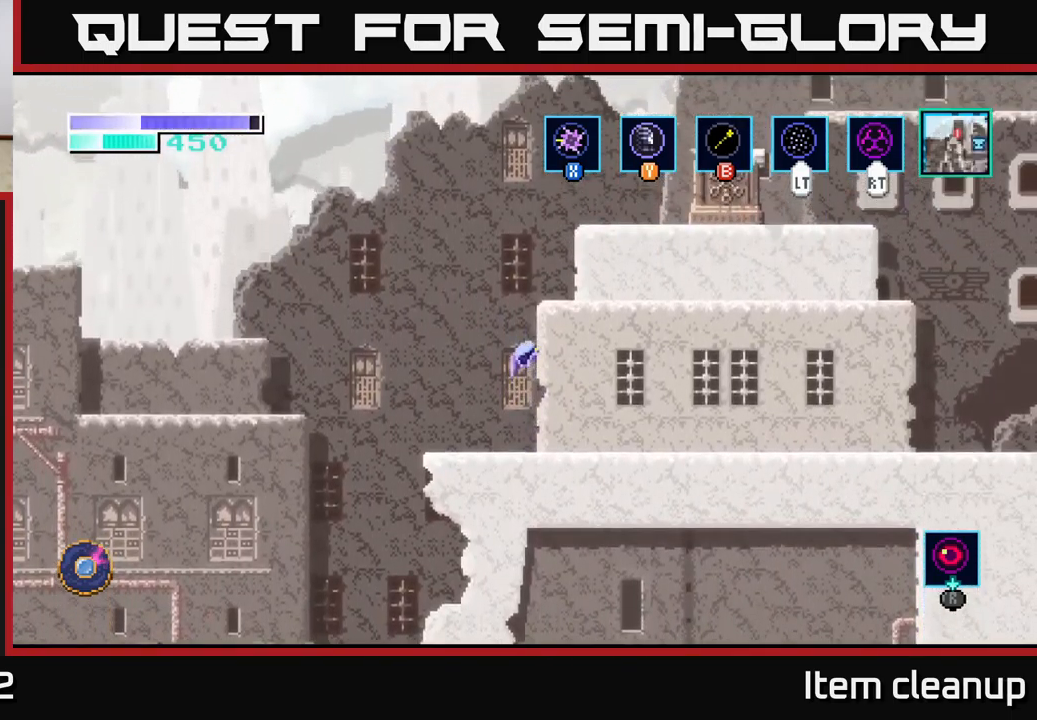
{"buttons": ["SELECT"], "left_stick": "center", "right_stick": "center", "events": [[150, "A", "up"], [217, "A", "down"], [333, "A", "up"], [367, "left_stick", "center"], [500, "SELECT", "down"]]}
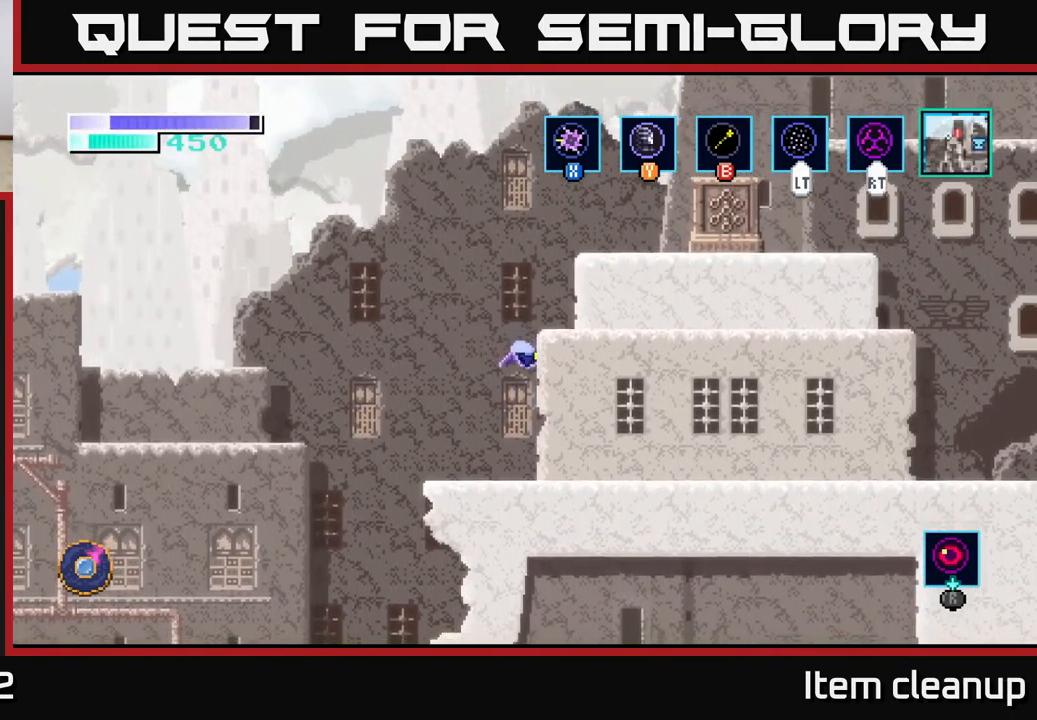
{"buttons": [], "left_stick": "center", "right_stick": "center", "events": [[133, "SELECT", "up"]]}
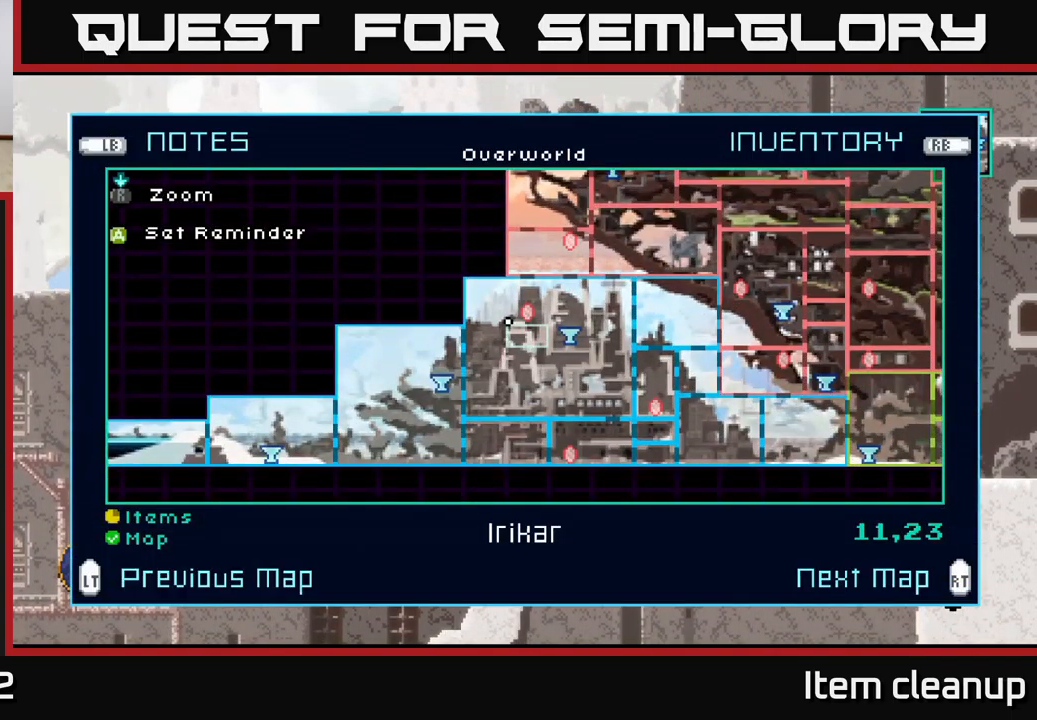
{"buttons": [], "left_stick": "center", "right_stick": "center", "events": []}
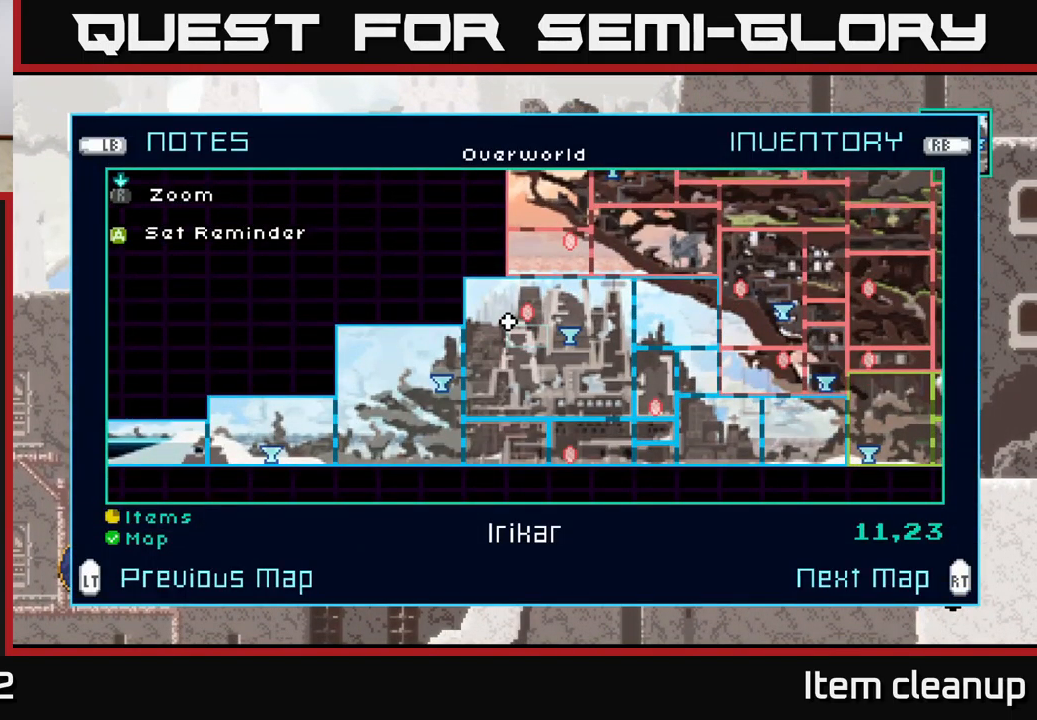
{"buttons": [], "left_stick": "center", "right_stick": "center", "events": []}
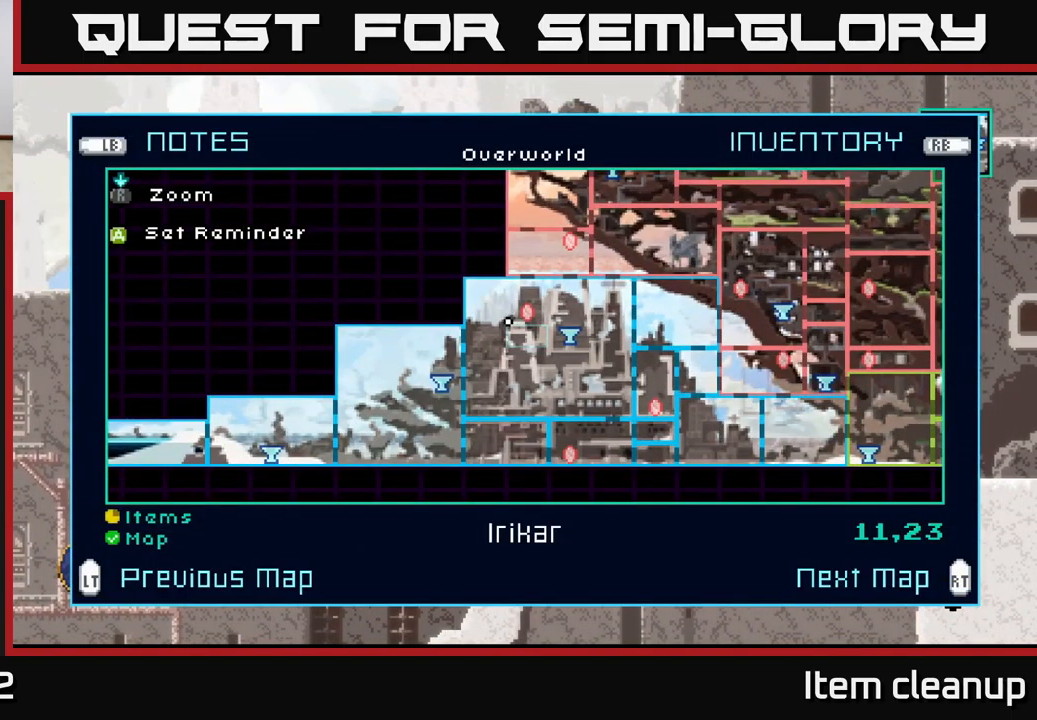
{"buttons": [], "left_stick": "left", "right_stick": "center", "events": [[117, "SELECT", "down"], [217, "SELECT", "up"], [333, "left_stick", "left"]]}